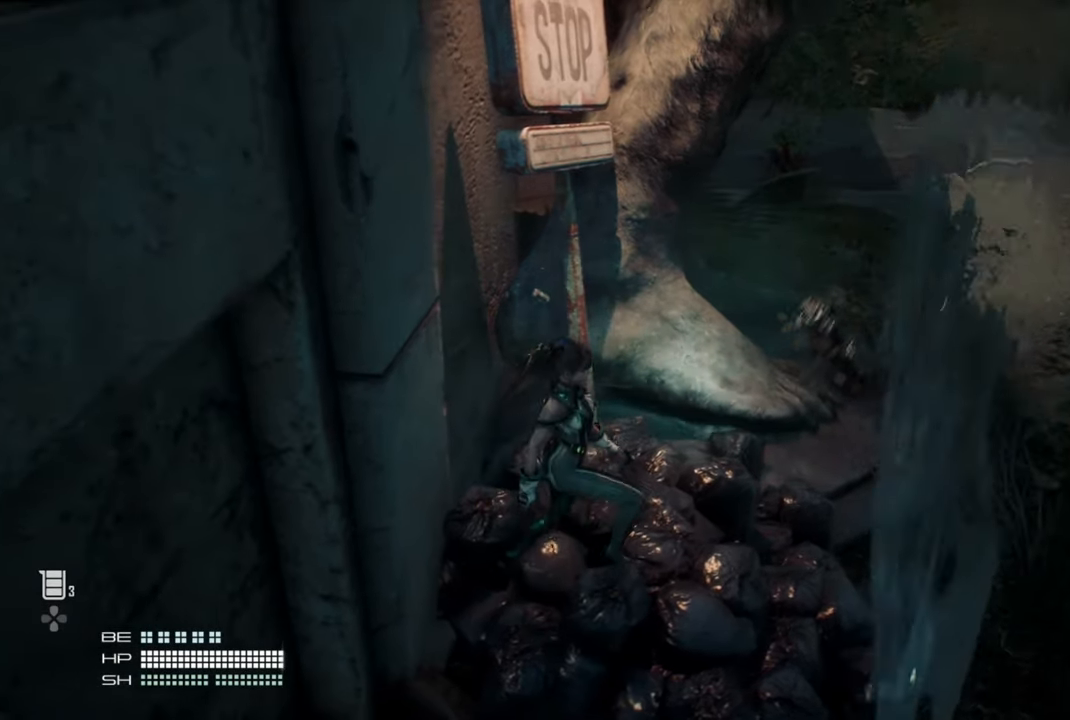
Gameplay with a controller (PlayStation layout); each line is a JSON object with the inputs held at the frame after it (dt_ms = milliseconds from this image to that frame). "events" lists button and stick changes between this image and that frame as [ms after this image, input, new state], when the widget could be followed in between. Not read: L3.
{"dt_ms": 500, "buttons": [], "left_stick": "right", "right_stick": "center", "events": [[184, "left_stick", "right"]]}
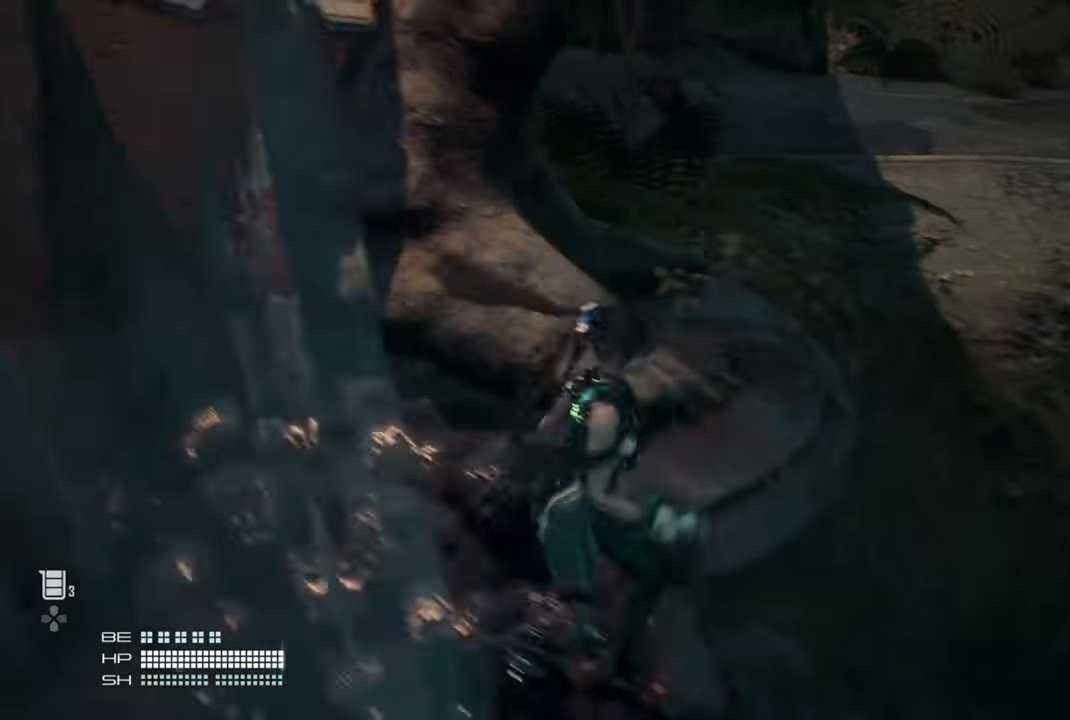
{"dt_ms": 500, "buttons": [], "left_stick": "up-right", "right_stick": "center", "events": [[217, "left_stick", "up-right"]]}
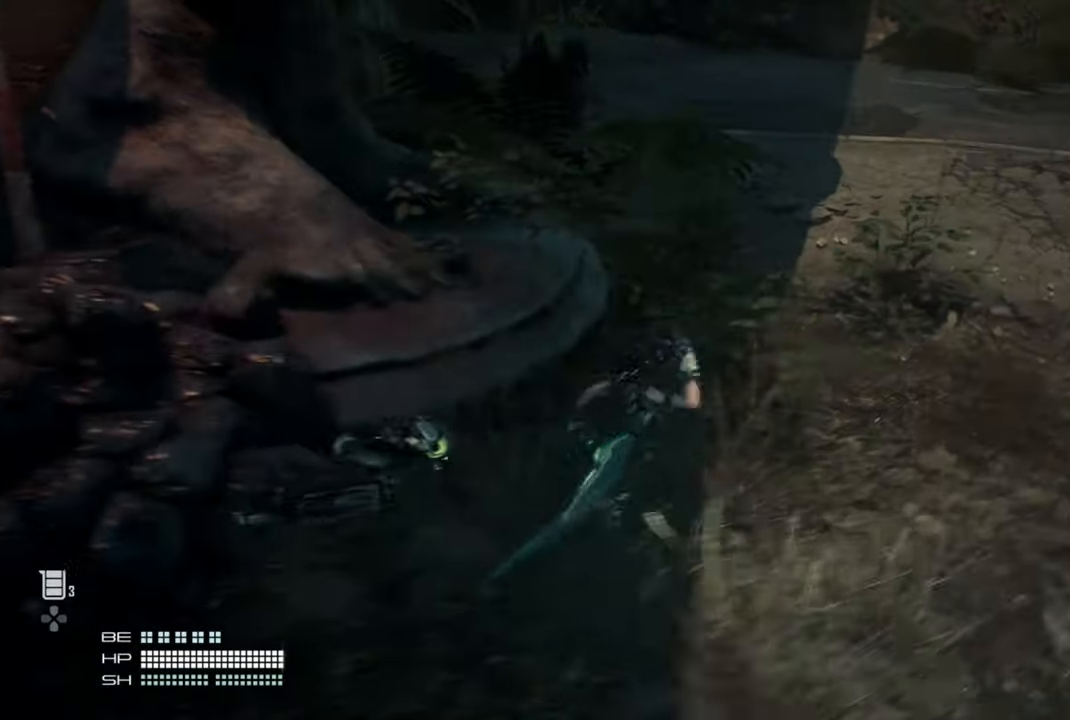
{"dt_ms": 500, "buttons": [], "left_stick": "up-right", "right_stick": "center", "events": []}
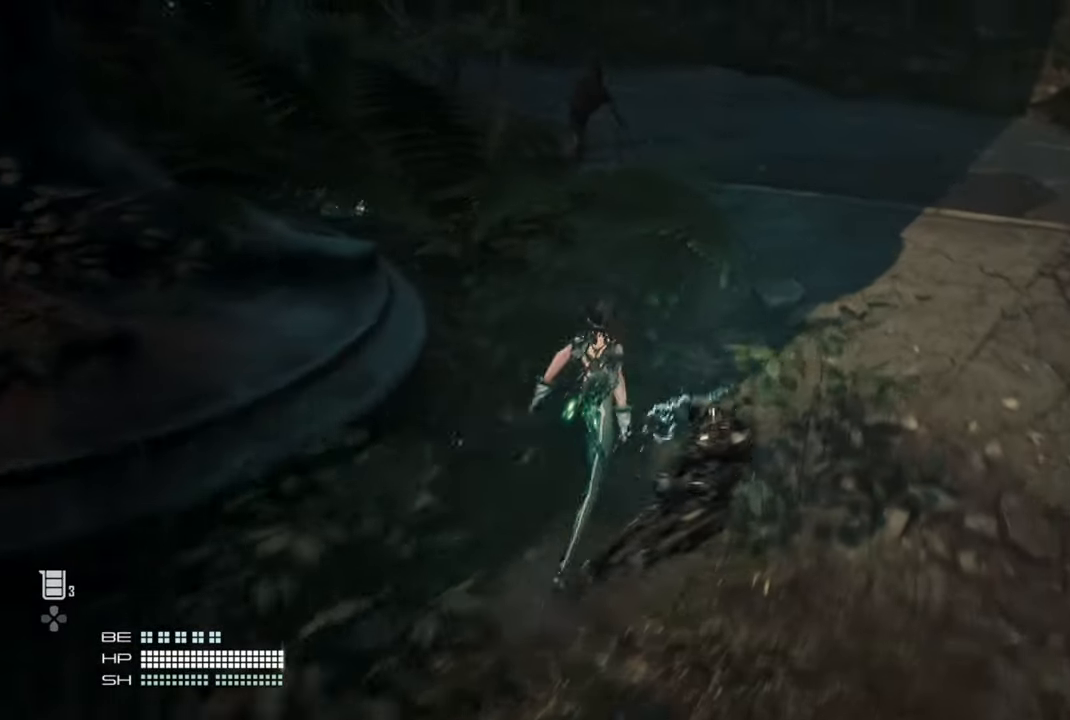
{"dt_ms": 500, "buttons": ["TRIANGLE"], "left_stick": "up-right", "right_stick": "center", "events": [[400, "TRIANGLE", "down"]]}
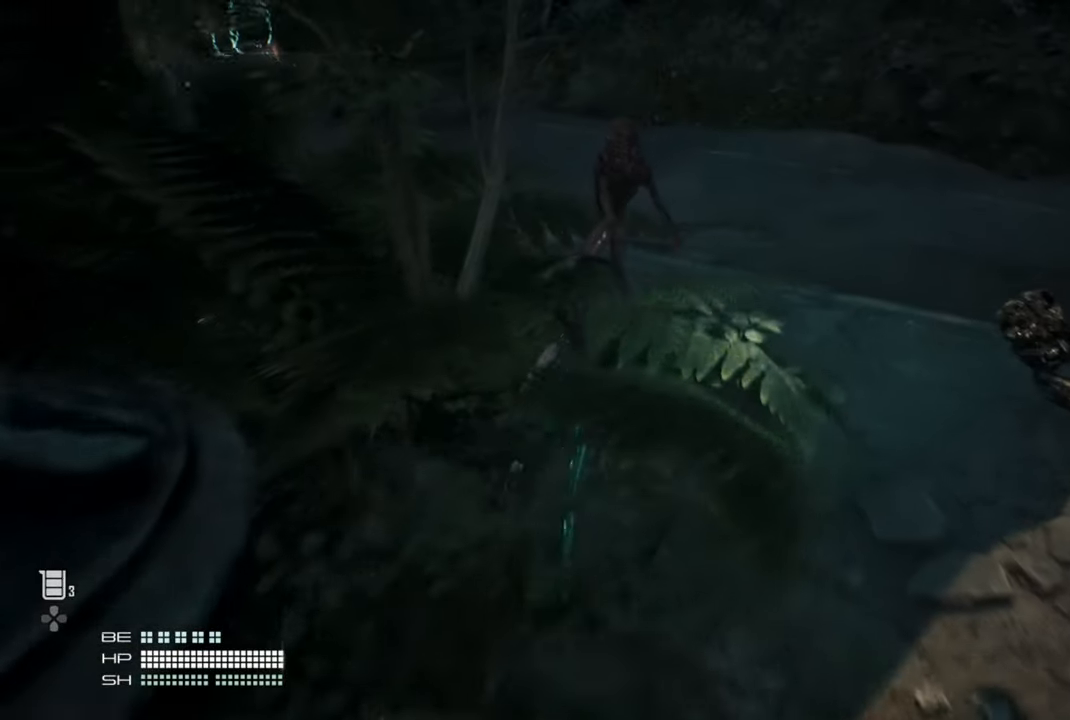
{"dt_ms": 1000, "buttons": [], "left_stick": "down-right", "right_stick": "center"}
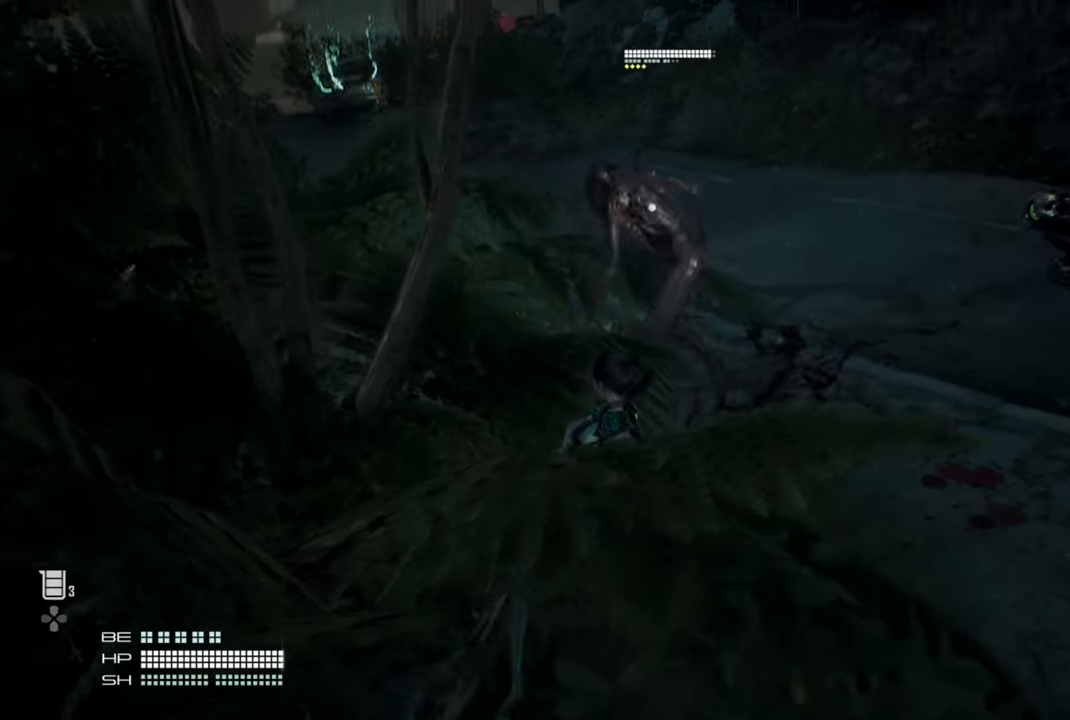
{"dt_ms": 500, "buttons": [], "left_stick": "down-right", "right_stick": "center", "events": []}
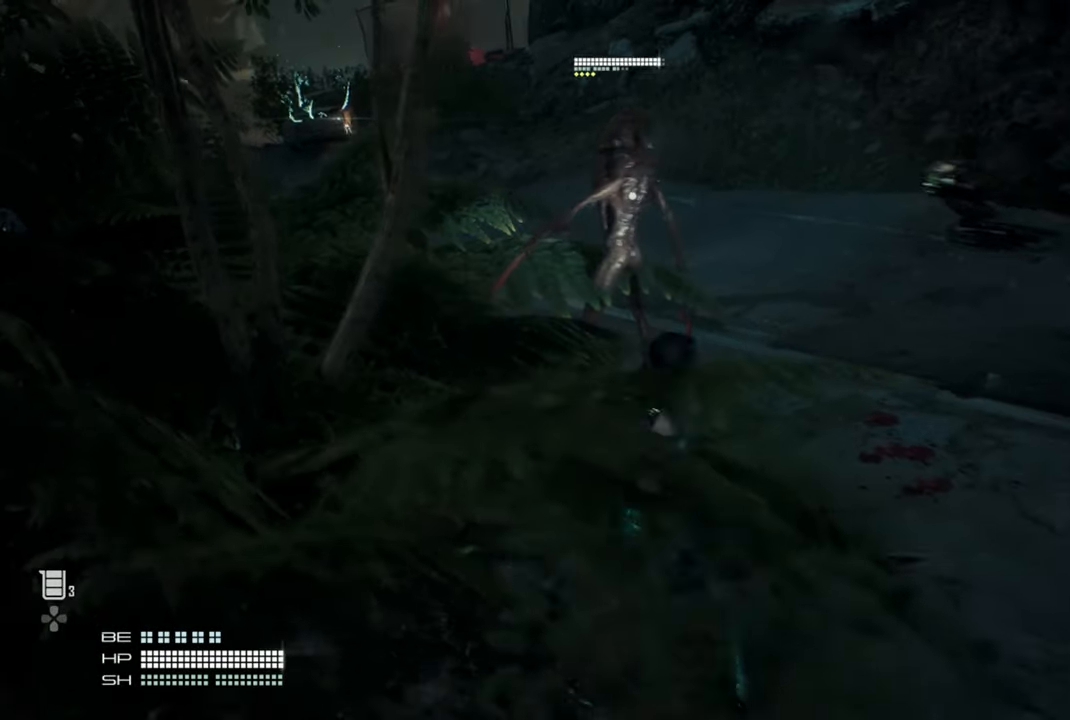
{"dt_ms": 500, "buttons": [], "left_stick": "down-right", "right_stick": "center", "events": []}
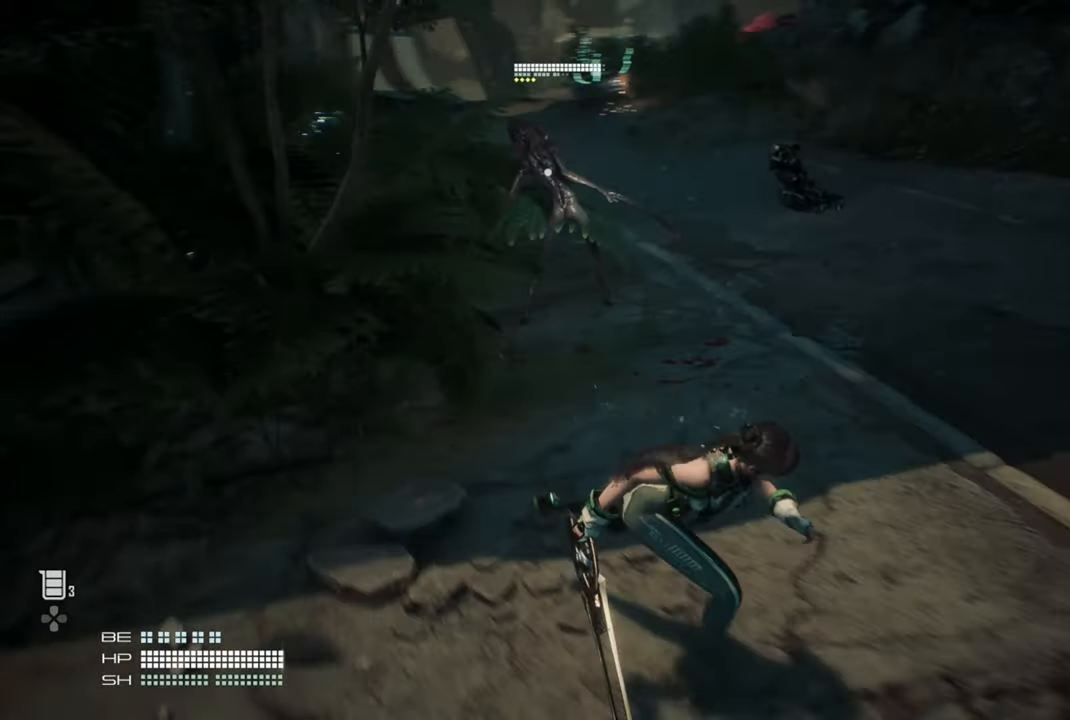
{"dt_ms": 500, "buttons": [], "left_stick": "down-right", "right_stick": "center", "events": []}
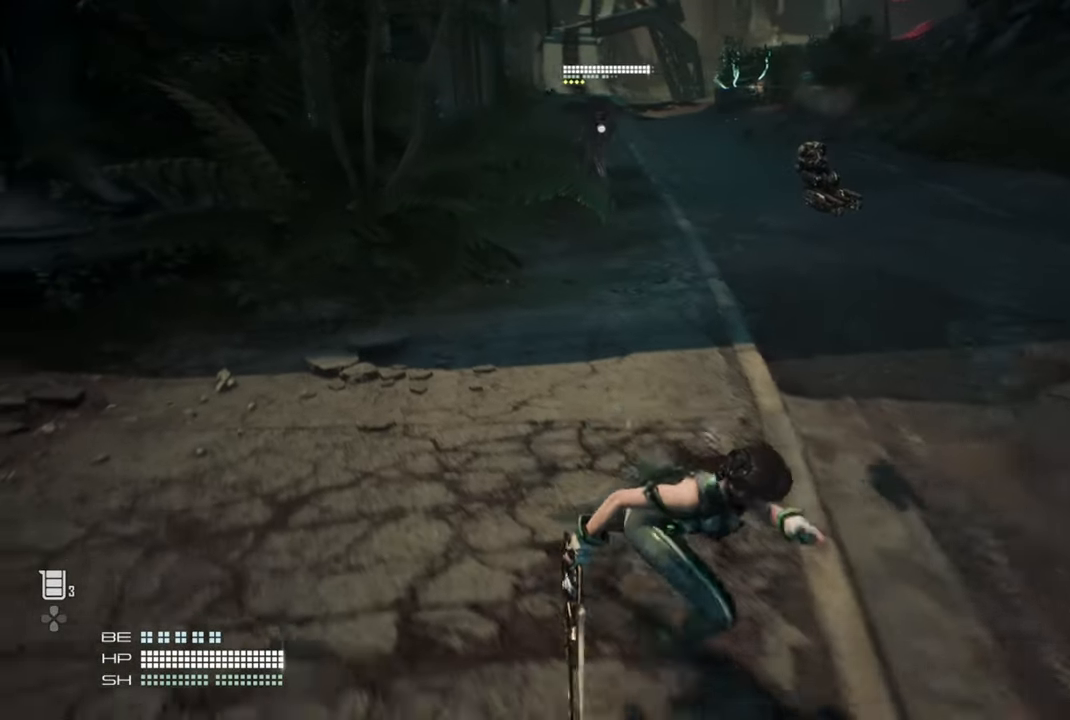
{"dt_ms": 500, "buttons": [], "left_stick": "down", "right_stick": "center", "events": [[267, "left_stick", "down"]]}
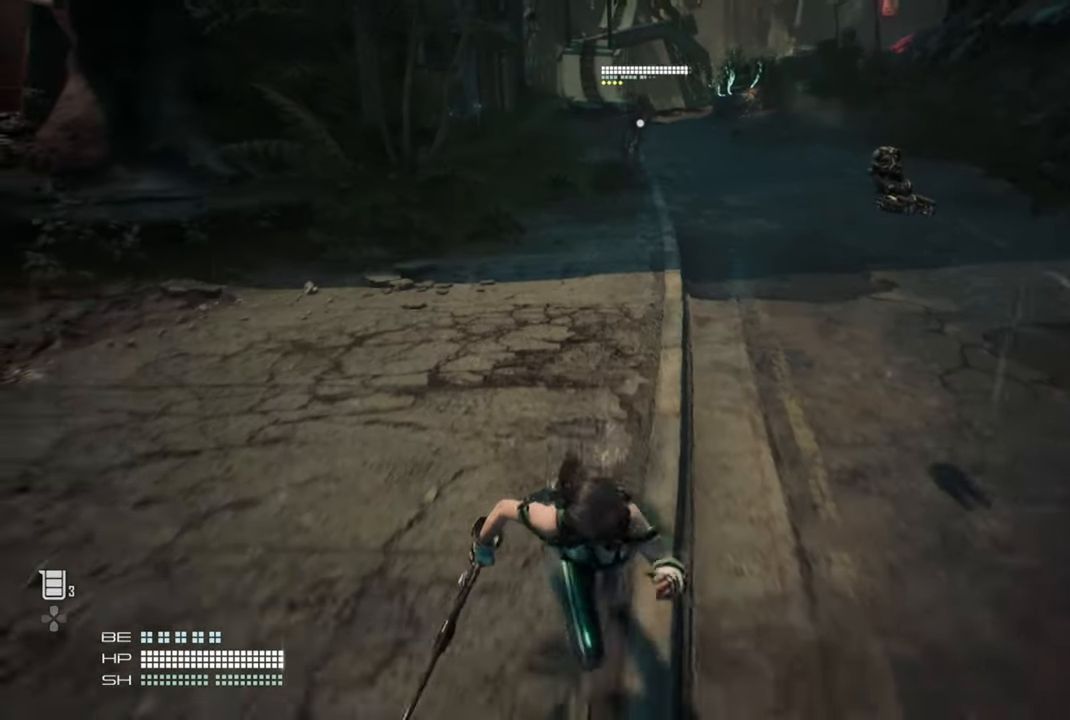
{"dt_ms": 500, "buttons": [], "left_stick": "down", "right_stick": "center", "events": []}
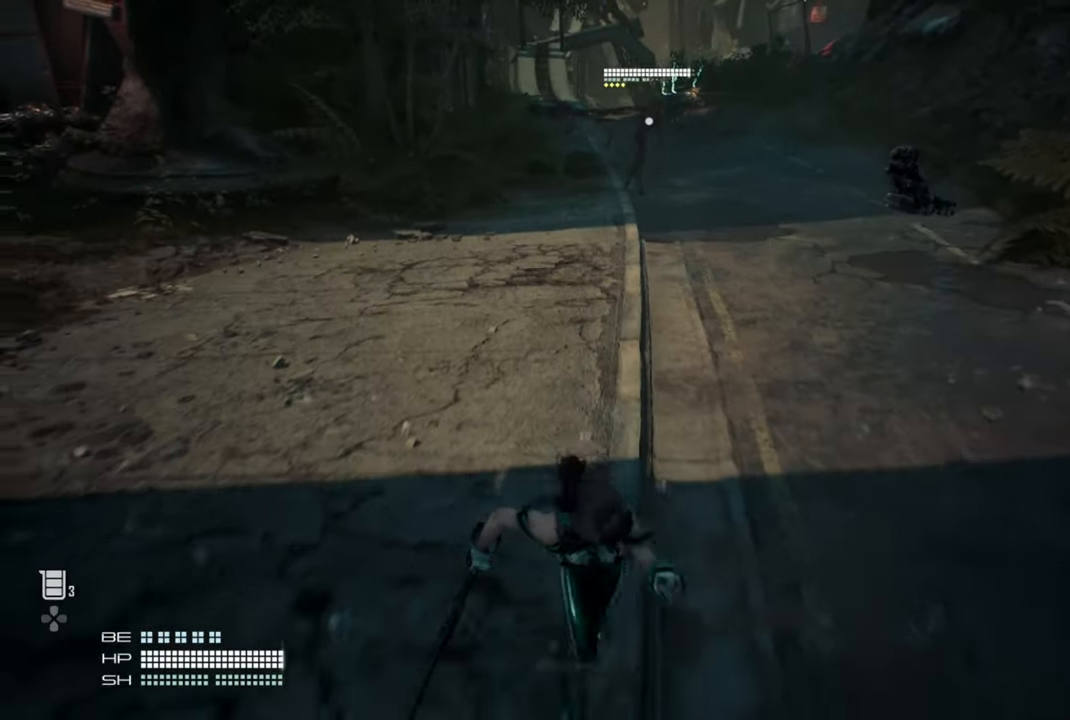
{"dt_ms": 500, "buttons": [], "left_stick": "down", "right_stick": "center", "events": []}
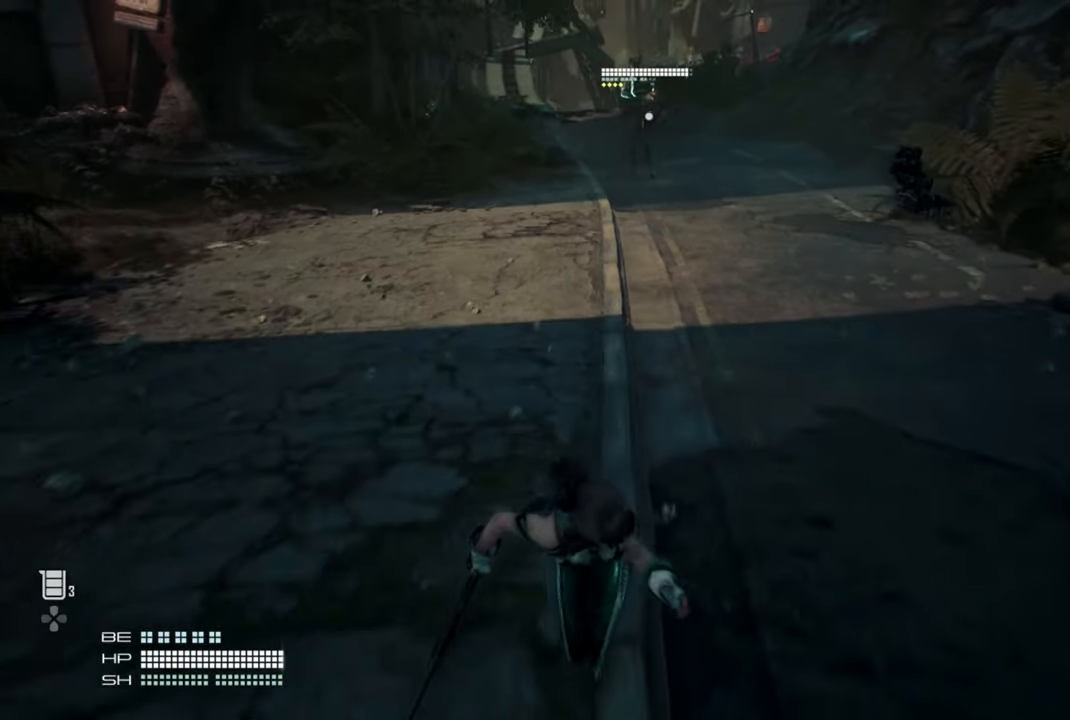
{"dt_ms": 500, "buttons": [], "left_stick": "down", "right_stick": "right", "events": [[267, "right_stick", "right"]]}
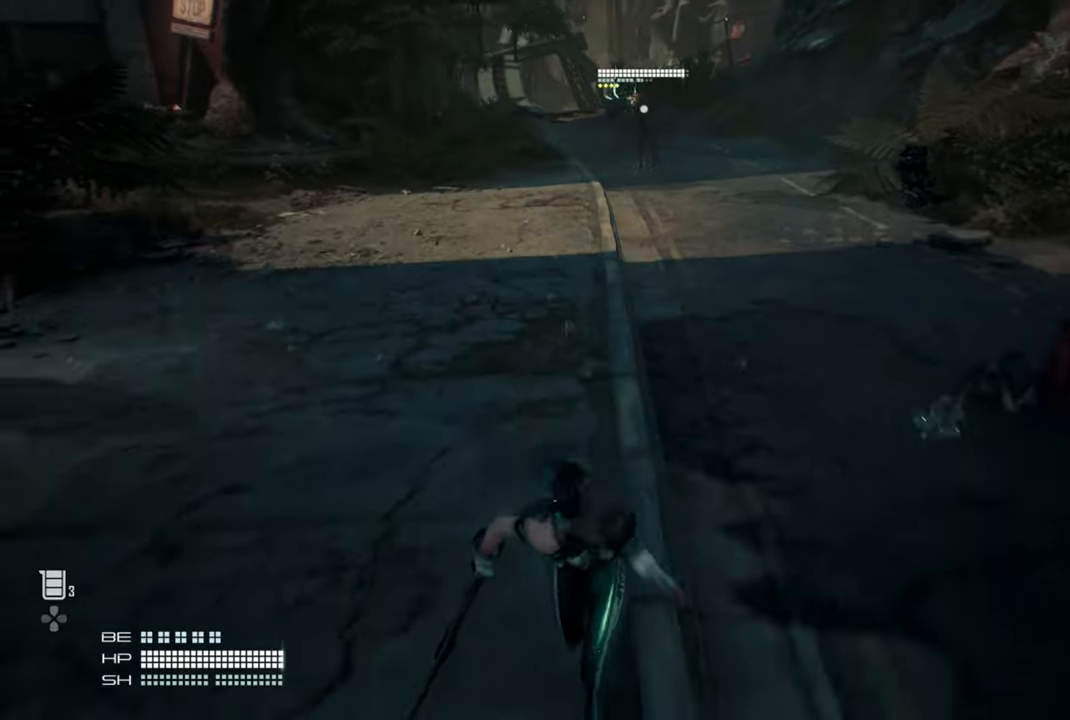
{"dt_ms": 500, "buttons": [], "left_stick": "down", "right_stick": "up-left", "events": [[167, "right_stick", "left"], [450, "right_stick", "up-left"]]}
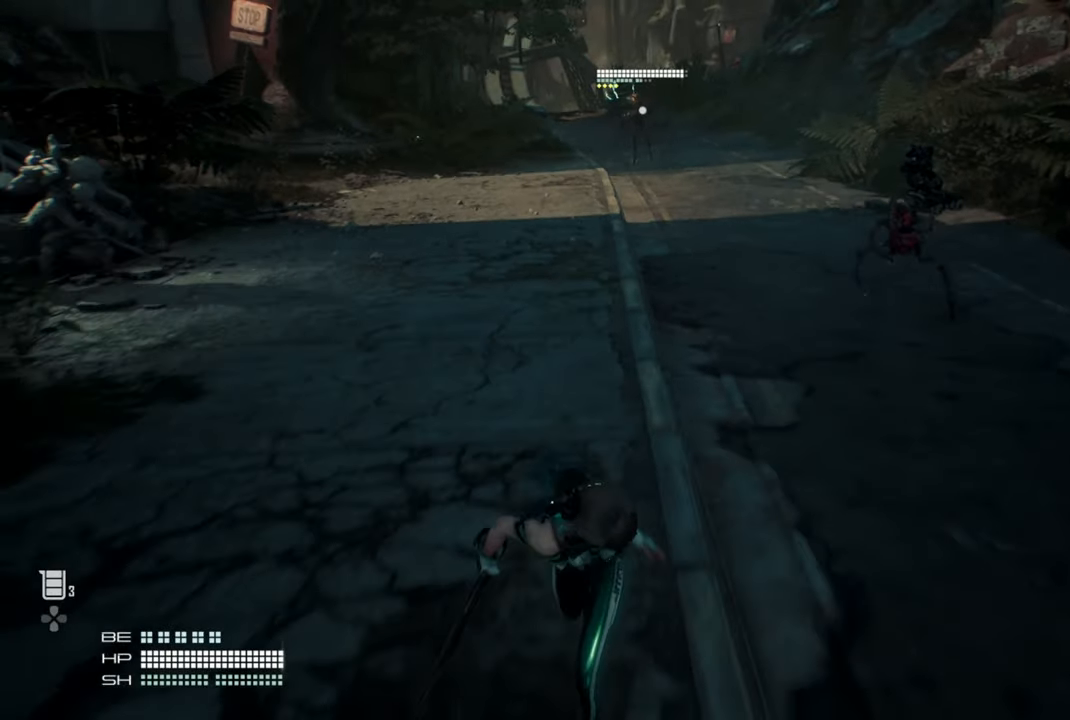
{"dt_ms": 500, "buttons": [], "left_stick": "down", "right_stick": "left", "events": [[317, "right_stick", "left"]]}
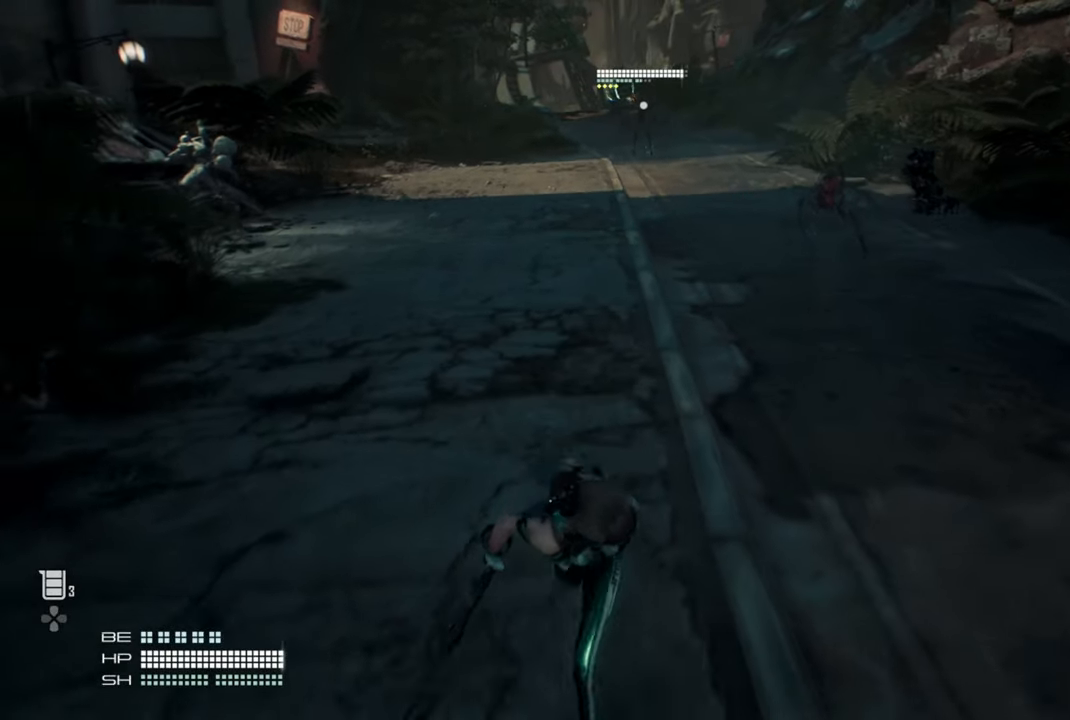
{"dt_ms": 500, "buttons": [], "left_stick": "down", "right_stick": "center", "events": [[84, "right_stick", "up-left"], [450, "right_stick", "center"]]}
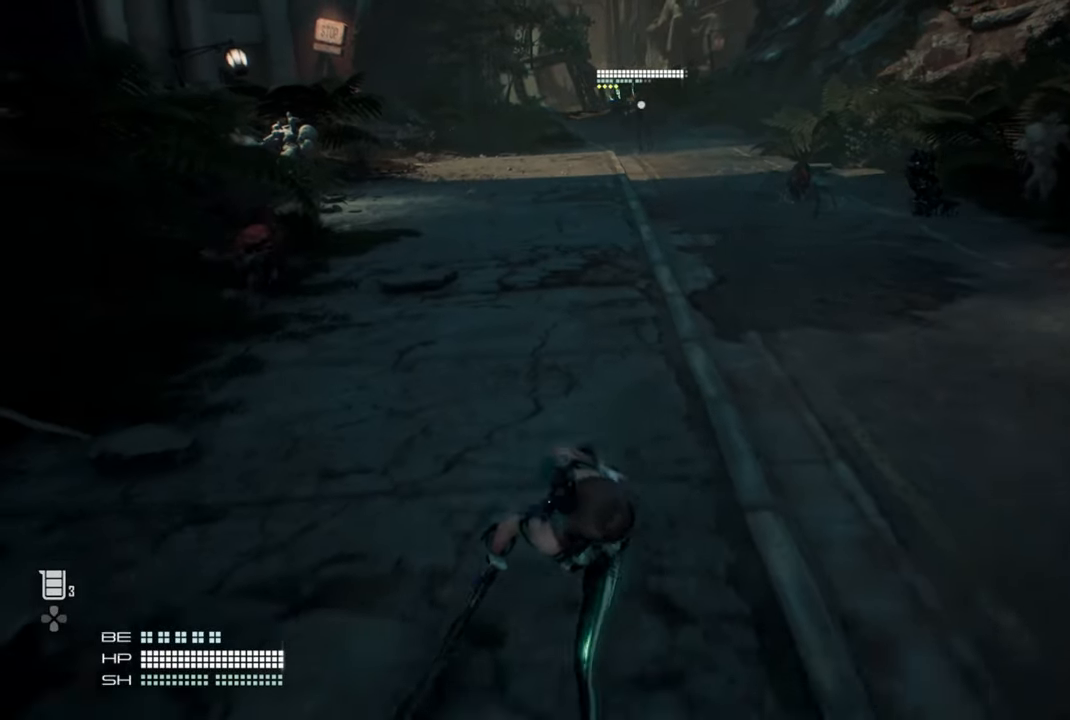
{"dt_ms": 500, "buttons": [], "left_stick": "down", "right_stick": "center", "events": []}
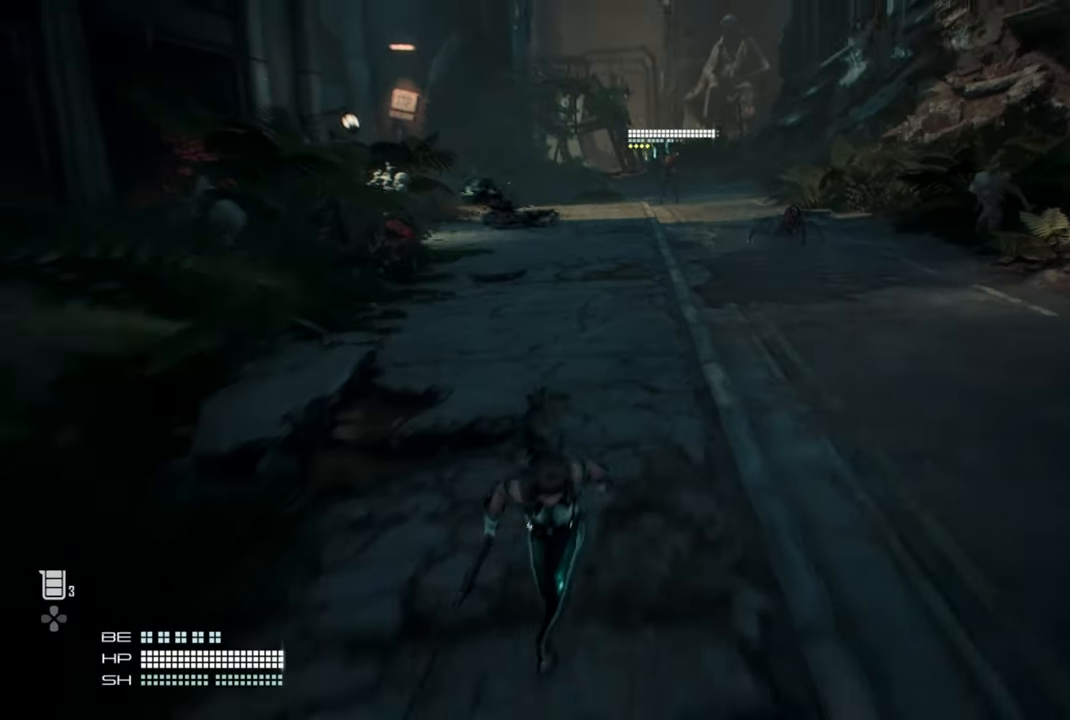
{"dt_ms": 500, "buttons": [], "left_stick": "right", "right_stick": "center", "events": [[134, "left_stick", "center"], [217, "left_stick", "up-right"], [350, "left_stick", "right"]]}
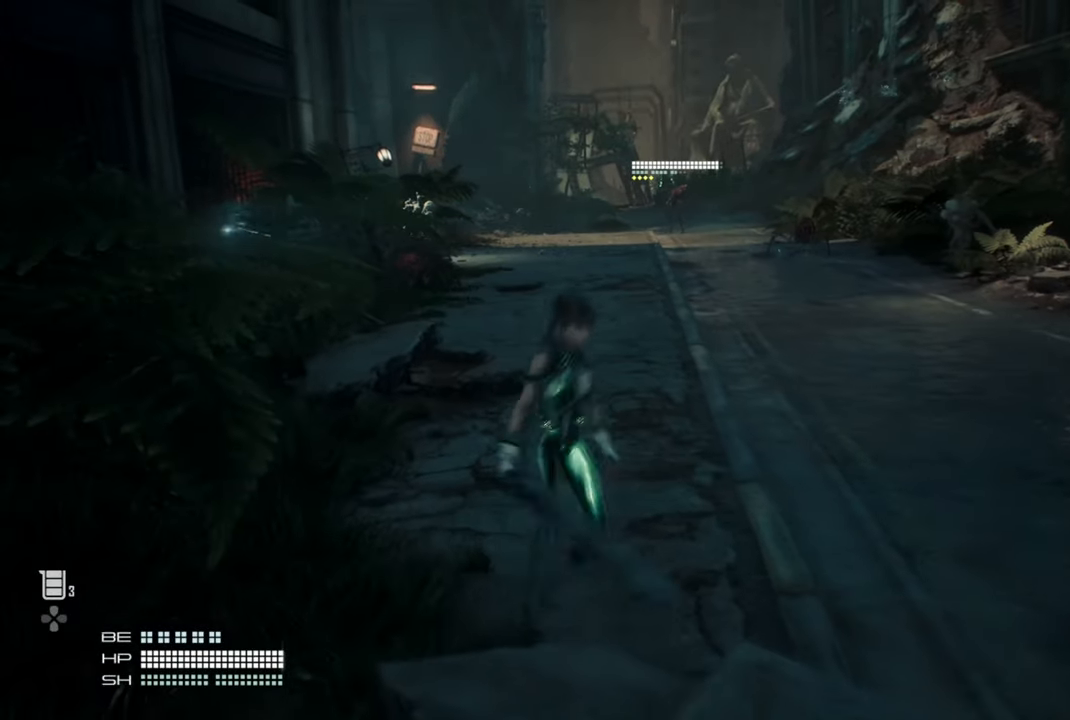
{"dt_ms": 500, "buttons": [], "left_stick": "right", "right_stick": "down-left", "events": [[250, "right_stick", "down-left"]]}
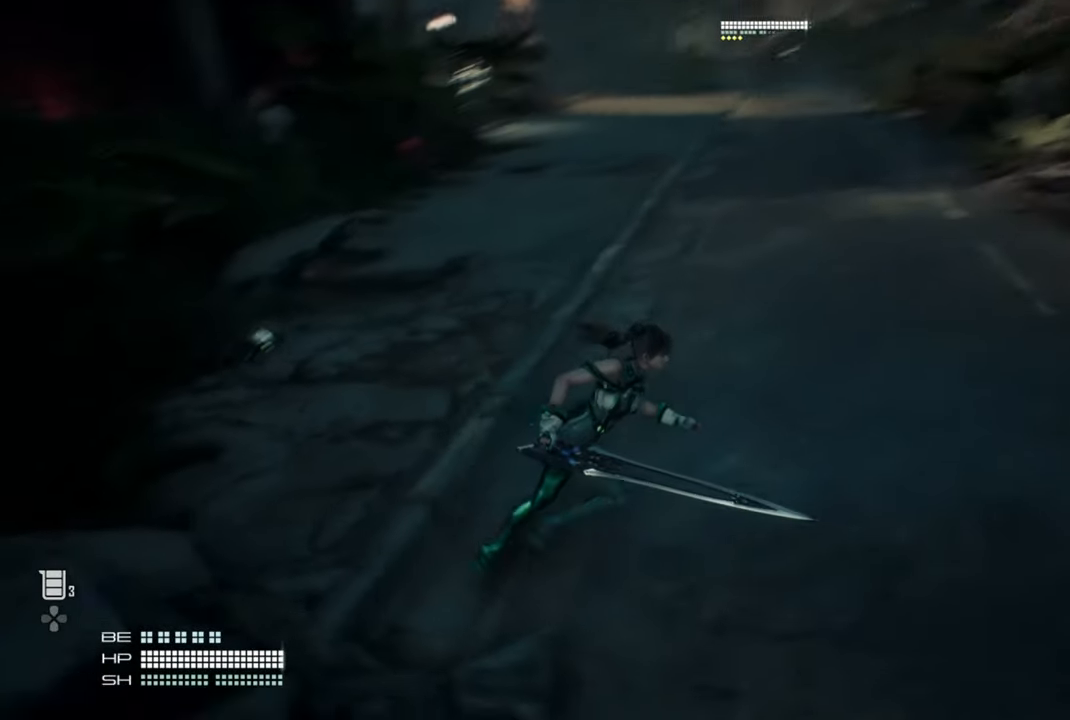
{"dt_ms": 1000, "buttons": [], "left_stick": "center", "right_stick": "center"}
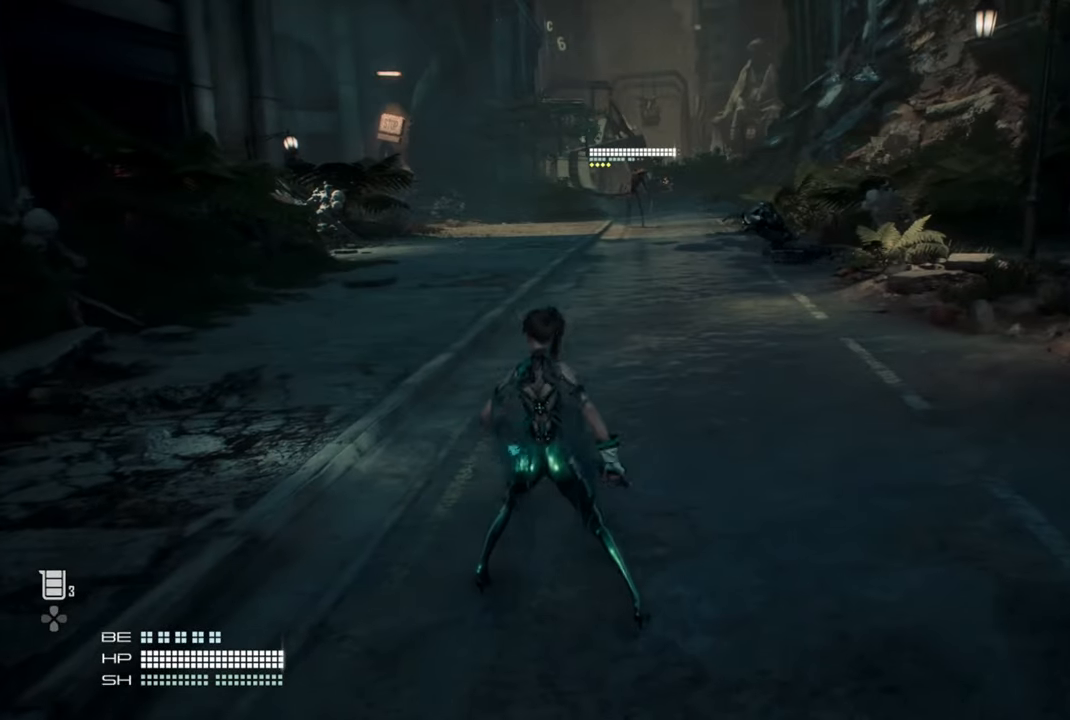
{"dt_ms": 500, "buttons": [], "left_stick": "center", "right_stick": "center", "events": []}
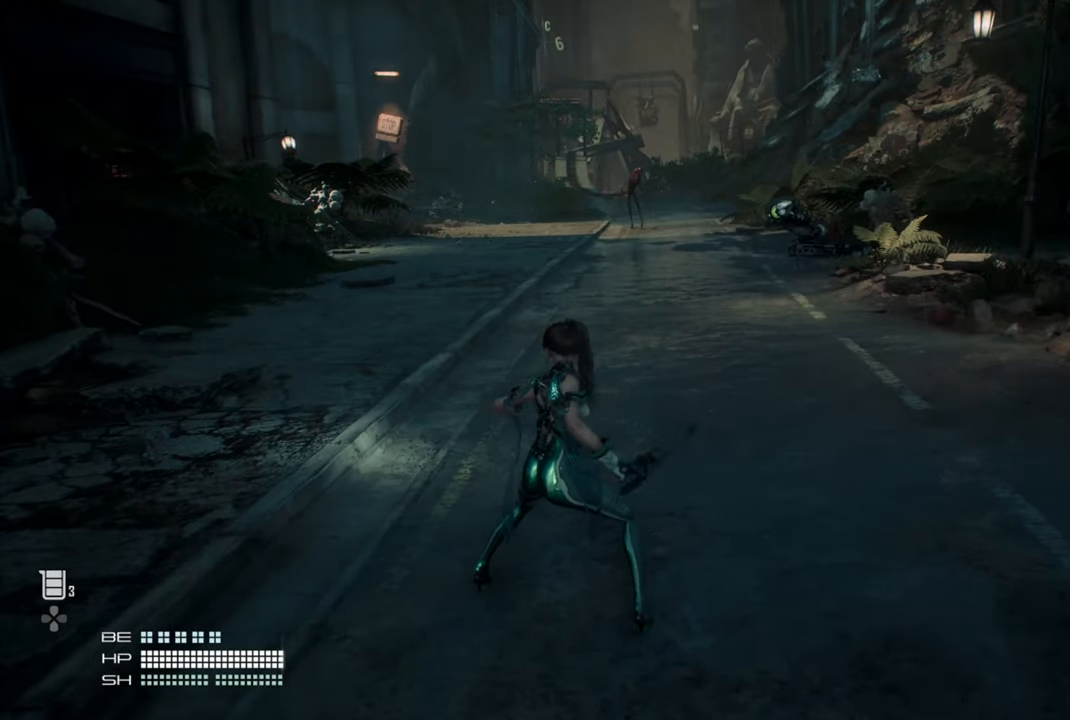
{"dt_ms": 500, "buttons": [], "left_stick": "down", "right_stick": "center", "events": [[217, "left_stick", "down"]]}
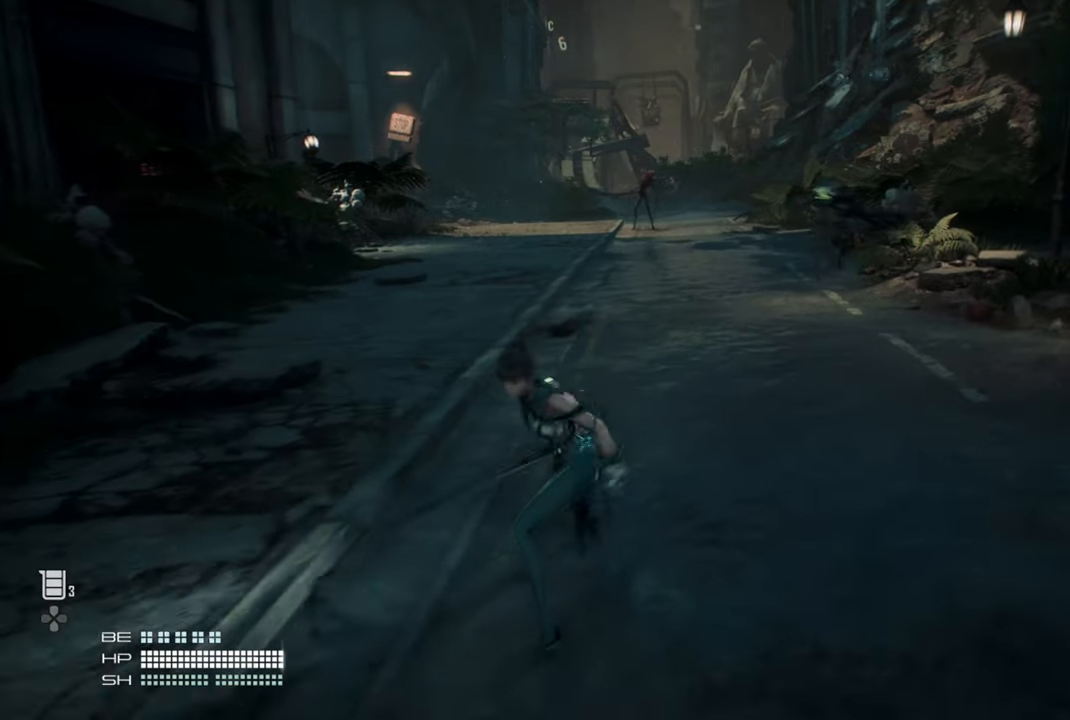
{"dt_ms": 500, "buttons": [], "left_stick": "down", "right_stick": "center", "events": []}
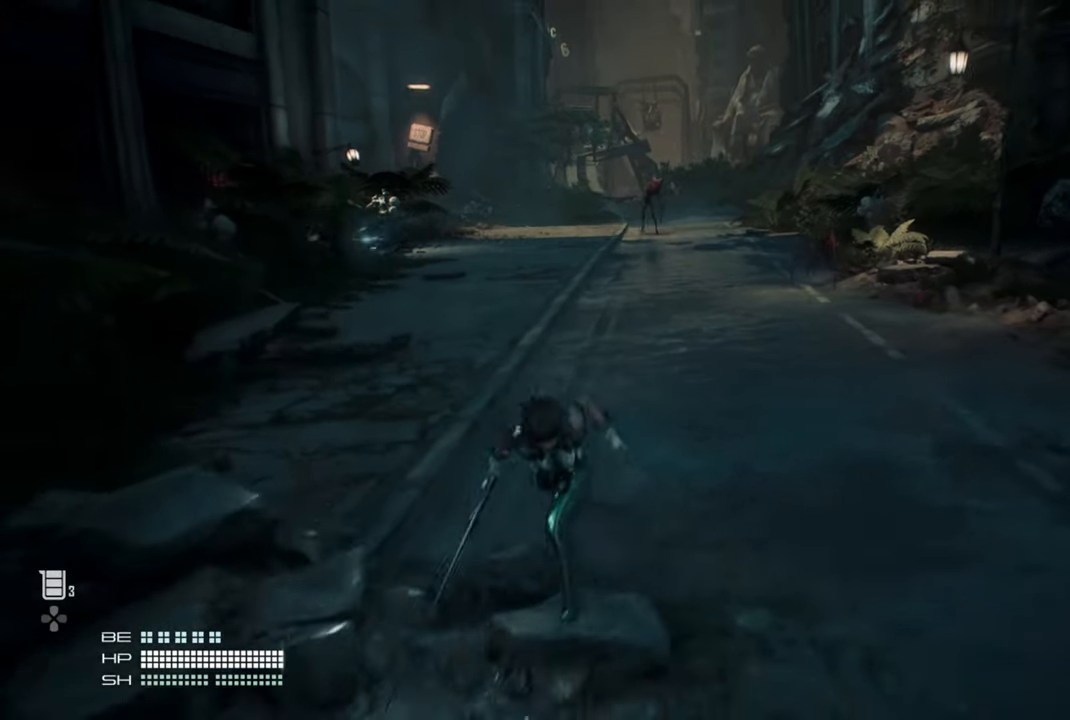
{"dt_ms": 500, "buttons": [], "left_stick": "down", "right_stick": "center", "events": []}
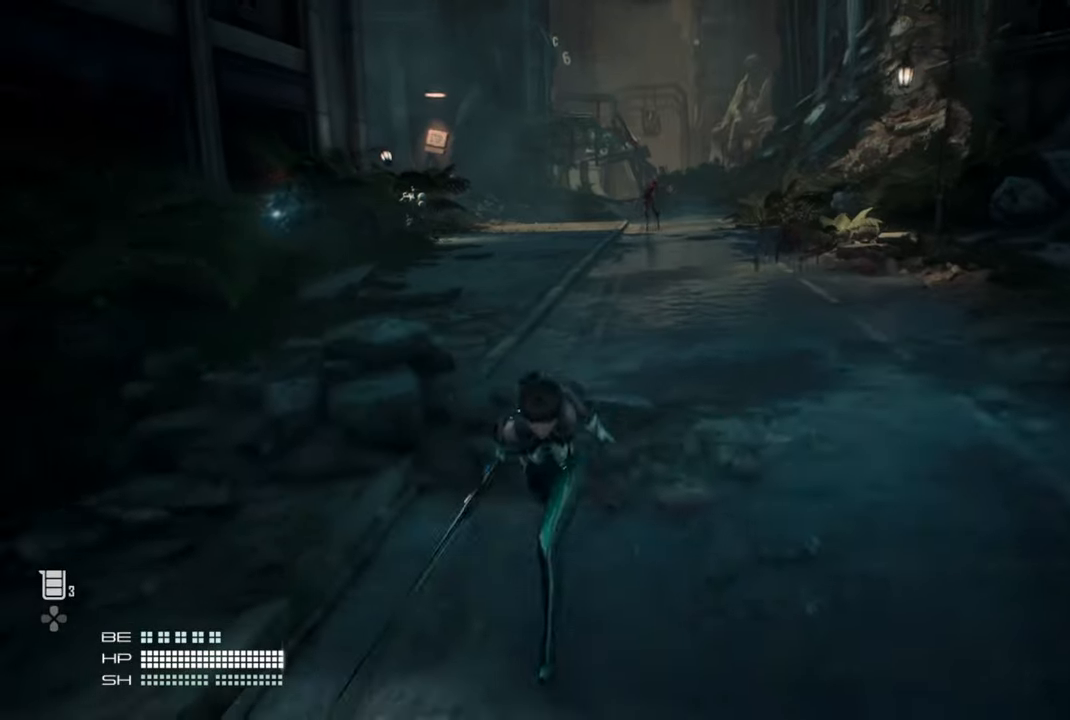
{"dt_ms": 500, "buttons": [], "left_stick": "down", "right_stick": "center", "events": []}
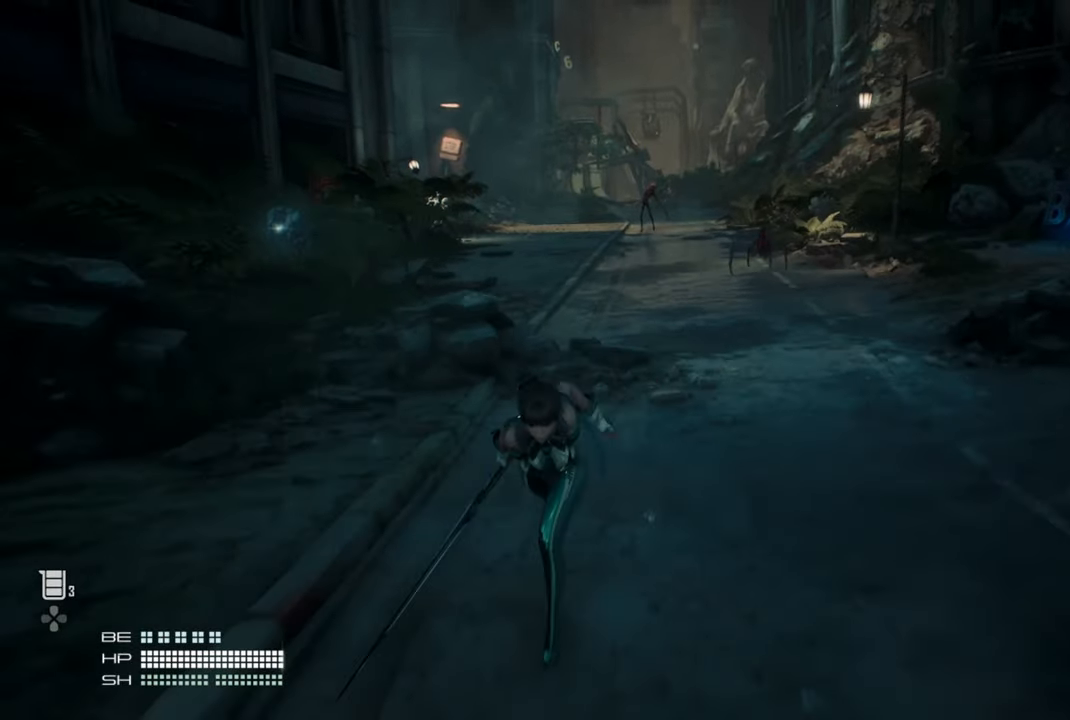
{"dt_ms": 500, "buttons": [], "left_stick": "down", "right_stick": "center", "events": []}
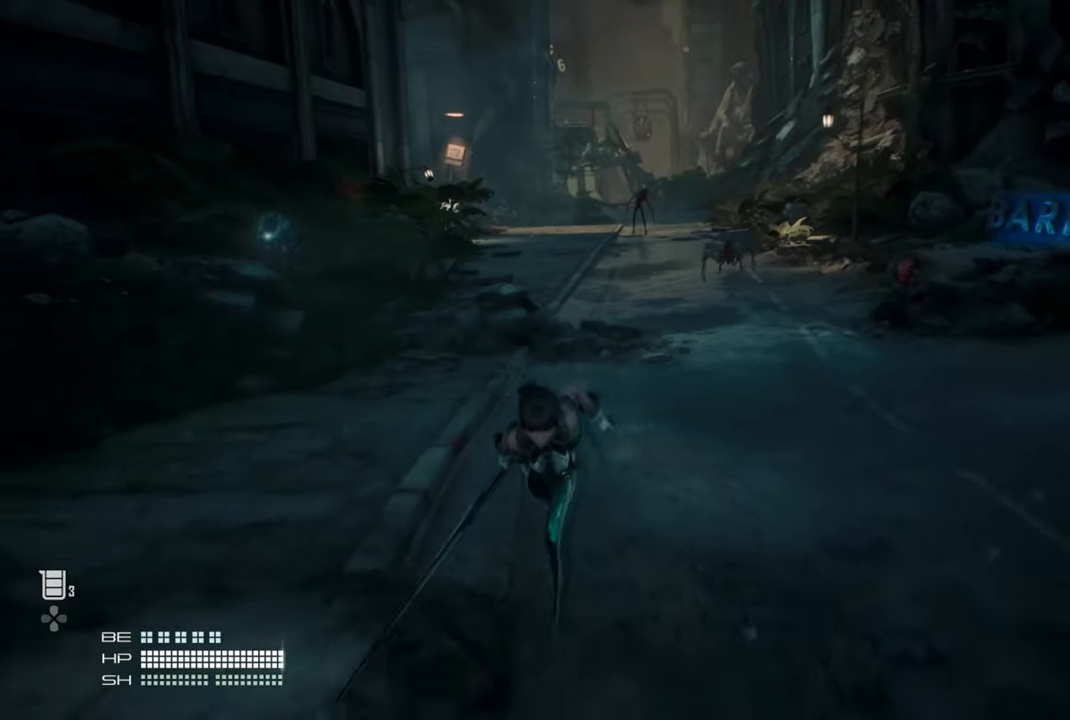
{"dt_ms": 500, "buttons": [], "left_stick": "down", "right_stick": "center", "events": []}
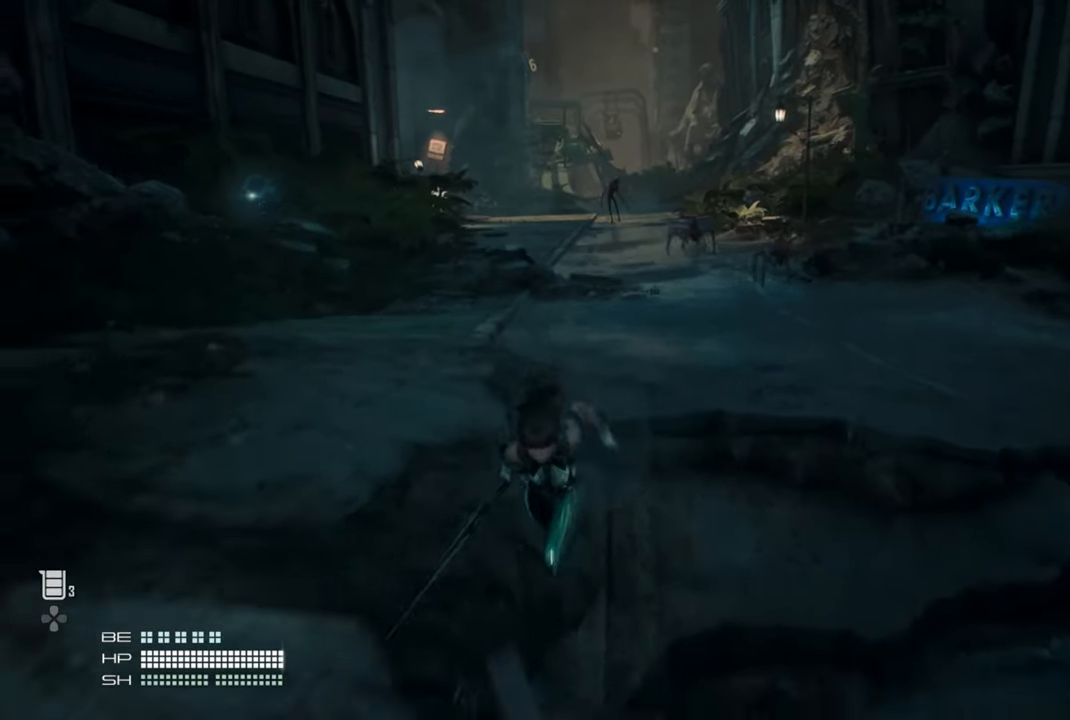
{"dt_ms": 500, "buttons": [], "left_stick": "center", "right_stick": "center", "events": [[67, "left_stick", "center"]]}
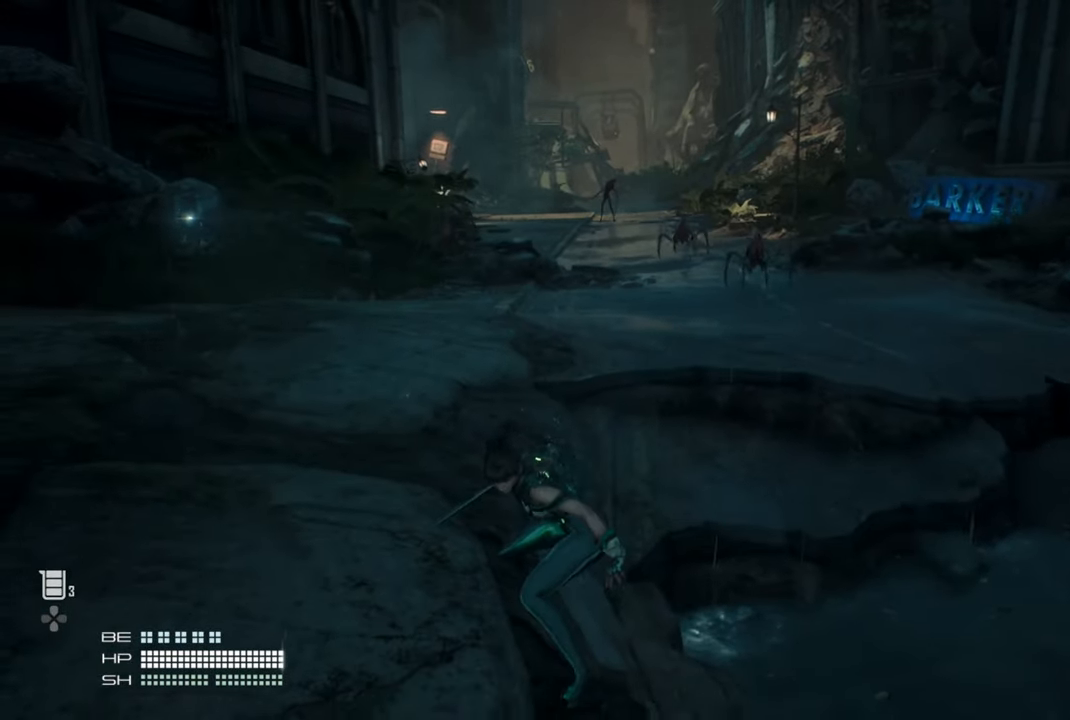
{"dt_ms": 500, "buttons": [], "left_stick": "center", "right_stick": "center", "events": []}